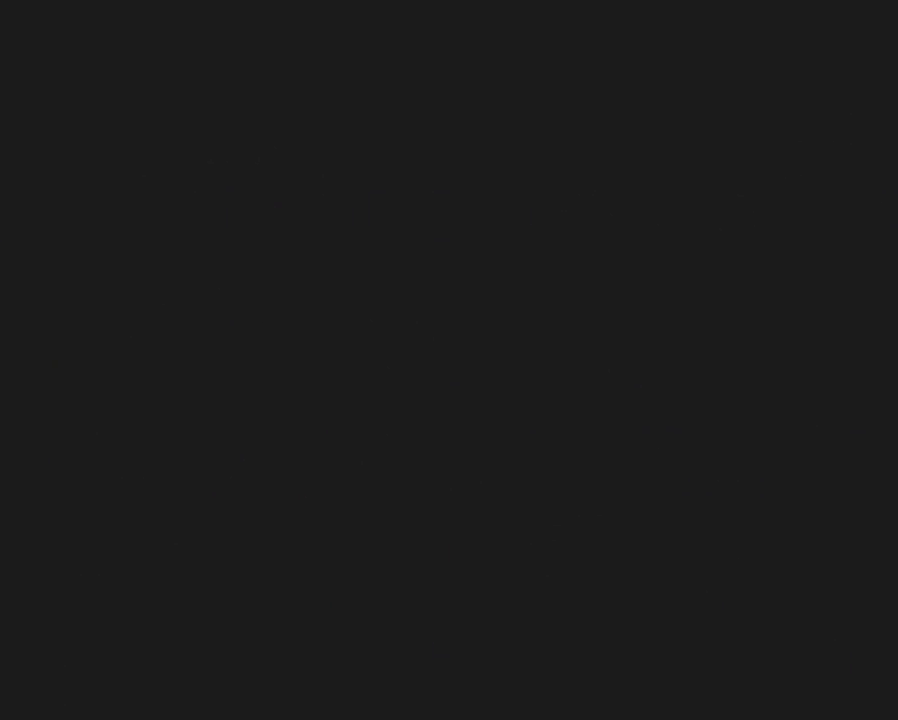
Gameplay with a controller (Nintendo layout); each line is a JSON object with the inputs held at the frame after it. "events" lists button and stick changes between this image and that frame as [ms after this image, input, new state], when the widget could be followed in between. Not read: B L3 R3.
{"buttons": ["Y"], "events": [[233, "Y", "down"]]}
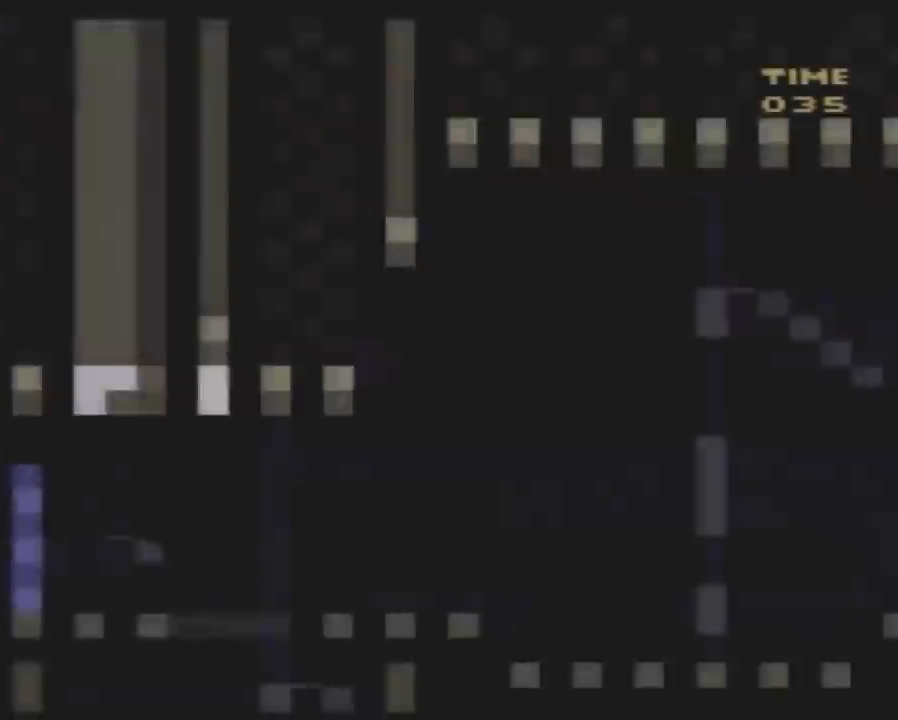
{"buttons": ["Y", "DPAD_LEFT"], "events": [[450, "DPAD_LEFT", "down"]]}
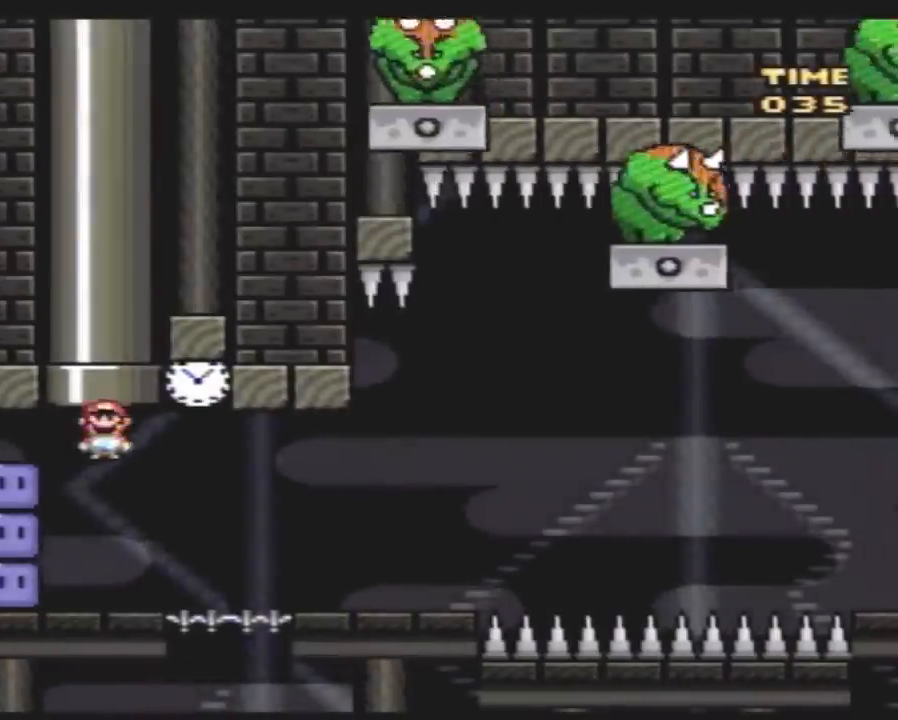
{"buttons": ["DPAD_RIGHT"], "events": [[300, "Y", "up"], [350, "DPAD_LEFT", "up"], [350, "Y", "down"], [383, "DPAD_RIGHT", "down"], [450, "Y", "up"]]}
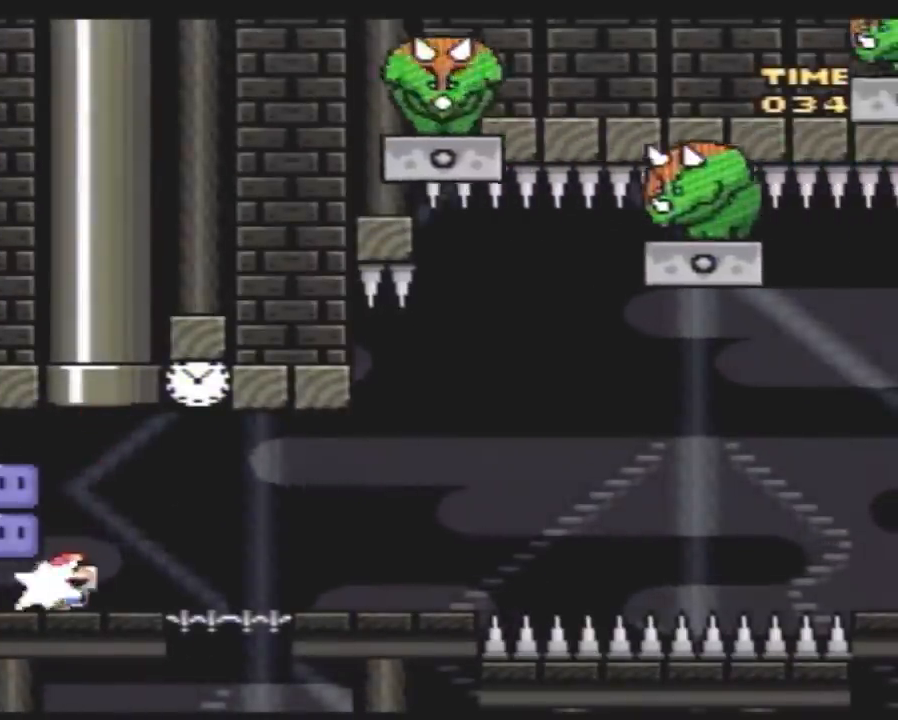
{"buttons": ["Y", "DPAD_RIGHT"], "events": [[17, "DPAD_RIGHT", "up"], [17, "Y", "down"], [233, "DPAD_RIGHT", "down"]]}
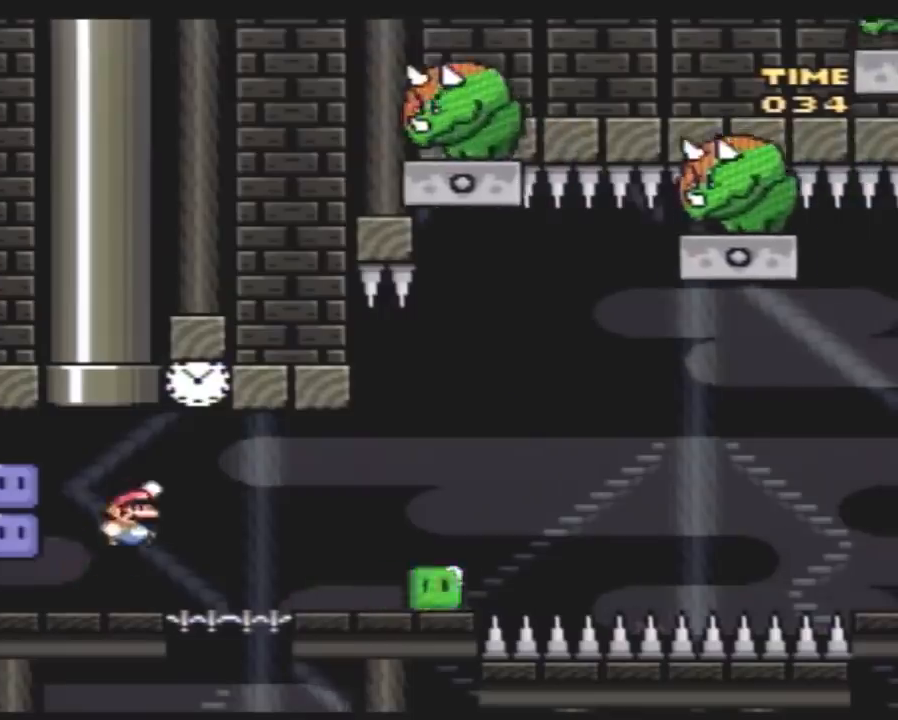
{"buttons": ["A", "Y", "DPAD_RIGHT"], "events": [[383, "DPAD_RIGHT", "up"], [417, "A", "down"], [417, "DPAD_LEFT", "down"], [450, "DPAD_DOWN", "down"], [483, "DPAD_DOWN", "up"], [483, "DPAD_LEFT", "up"], [483, "DPAD_RIGHT", "down"]]}
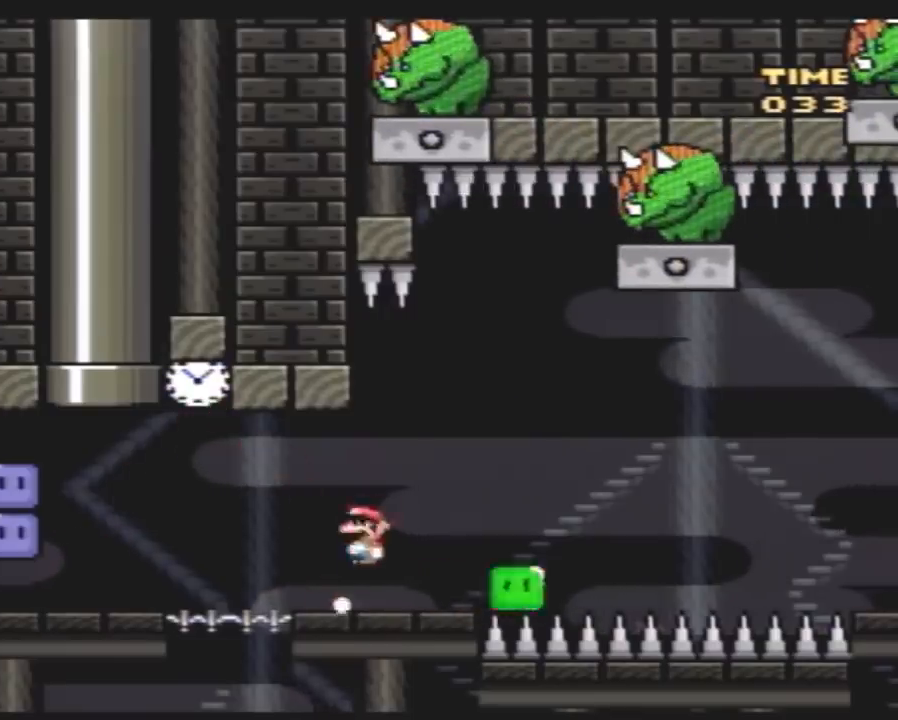
{"buttons": ["Y", "DPAD_RIGHT"], "events": [[17, "A", "up"]]}
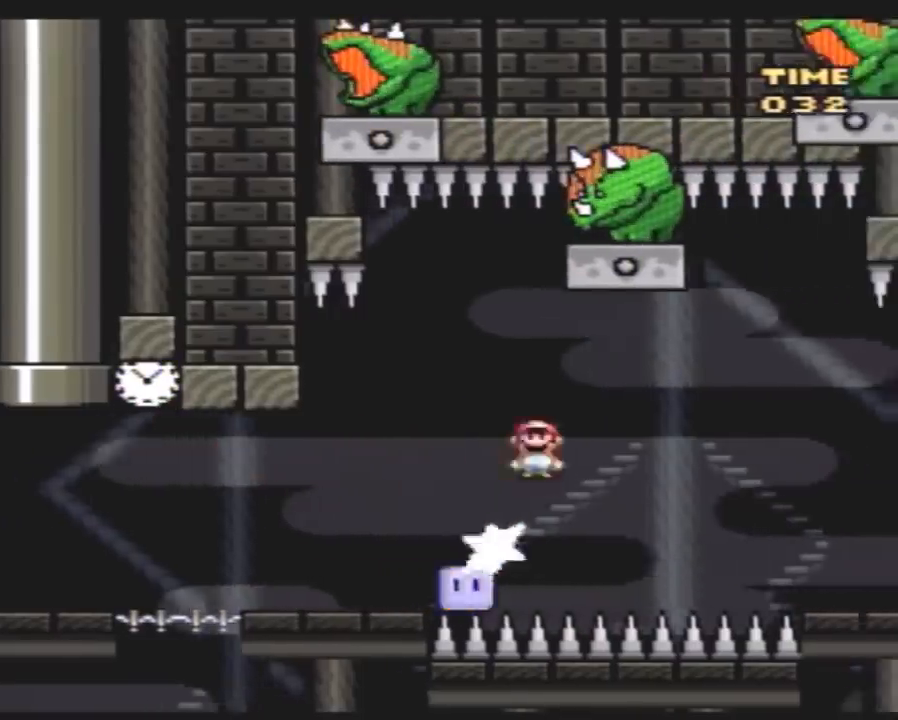
{"buttons": ["Y", "DPAD_LEFT"], "events": [[17, "DPAD_RIGHT", "up"], [50, "DPAD_LEFT", "down"], [267, "DPAD_LEFT", "up"], [267, "DPAD_RIGHT", "down"], [417, "DPAD_LEFT", "down"], [417, "DPAD_RIGHT", "up"]]}
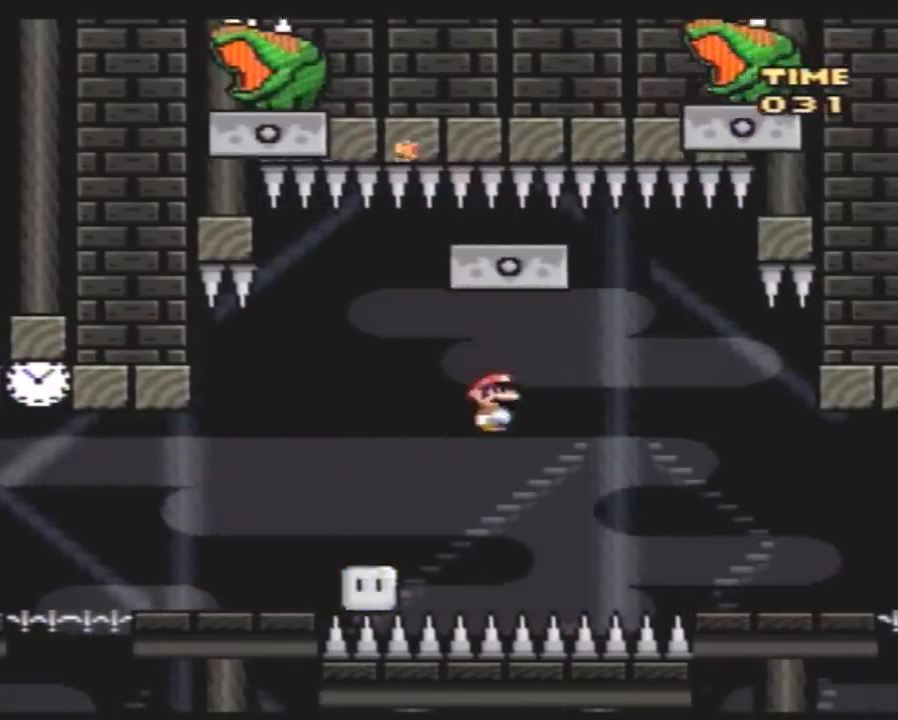
{"buttons": ["Y", "DPAD_LEFT"], "events": [[67, "DPAD_LEFT", "up"], [67, "DPAD_RIGHT", "down"], [267, "DPAD_LEFT", "down"], [267, "DPAD_RIGHT", "up"], [333, "DPAD_LEFT", "up"], [450, "DPAD_LEFT", "down"]]}
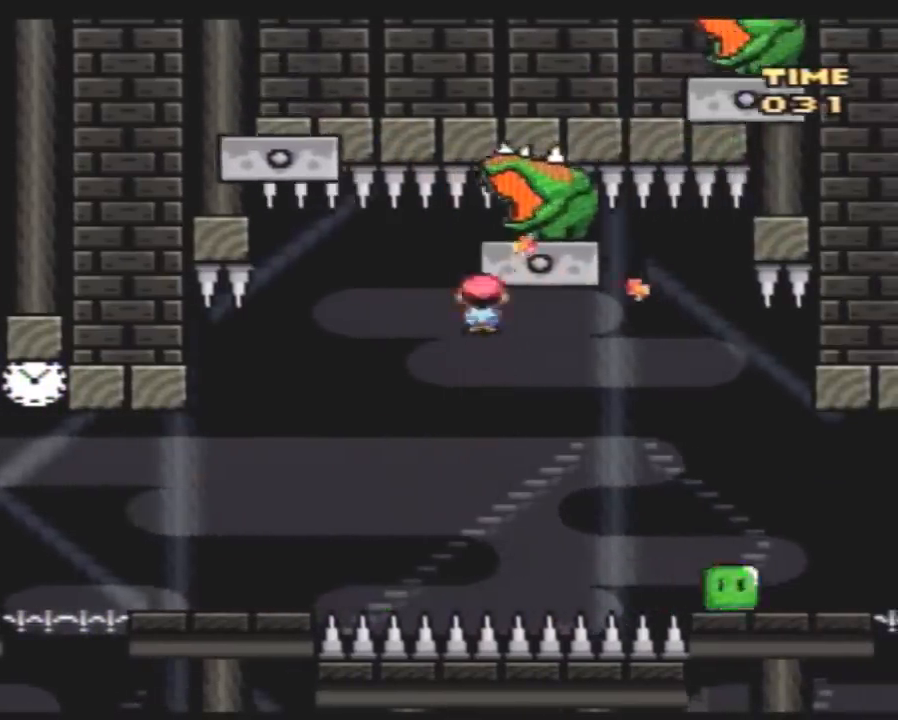
{"buttons": ["Y", "DPAD_LEFT"], "events": []}
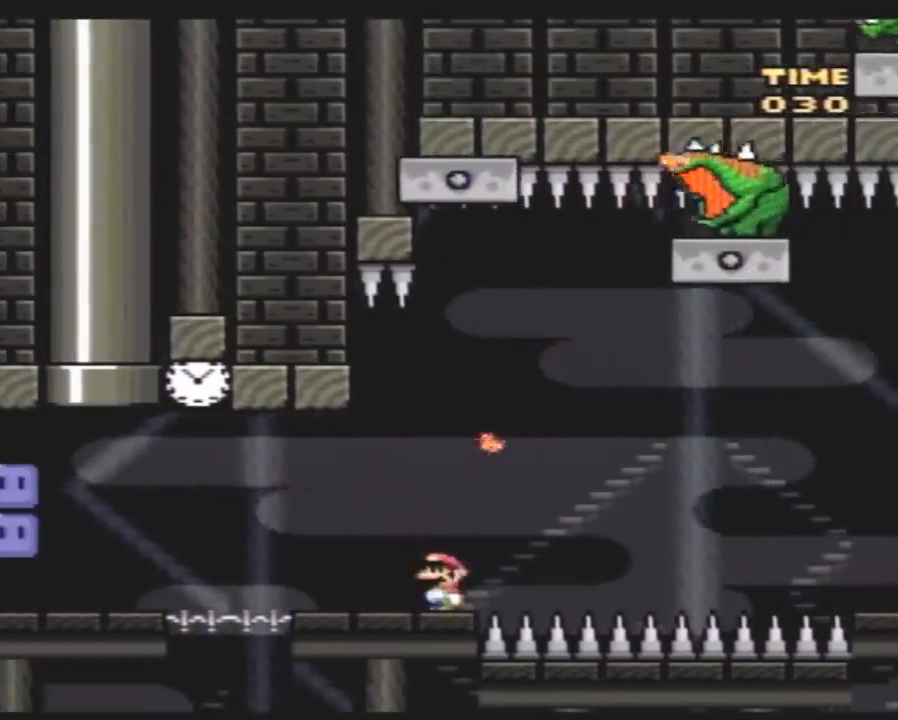
{"buttons": ["Y", "DPAD_LEFT"], "events": []}
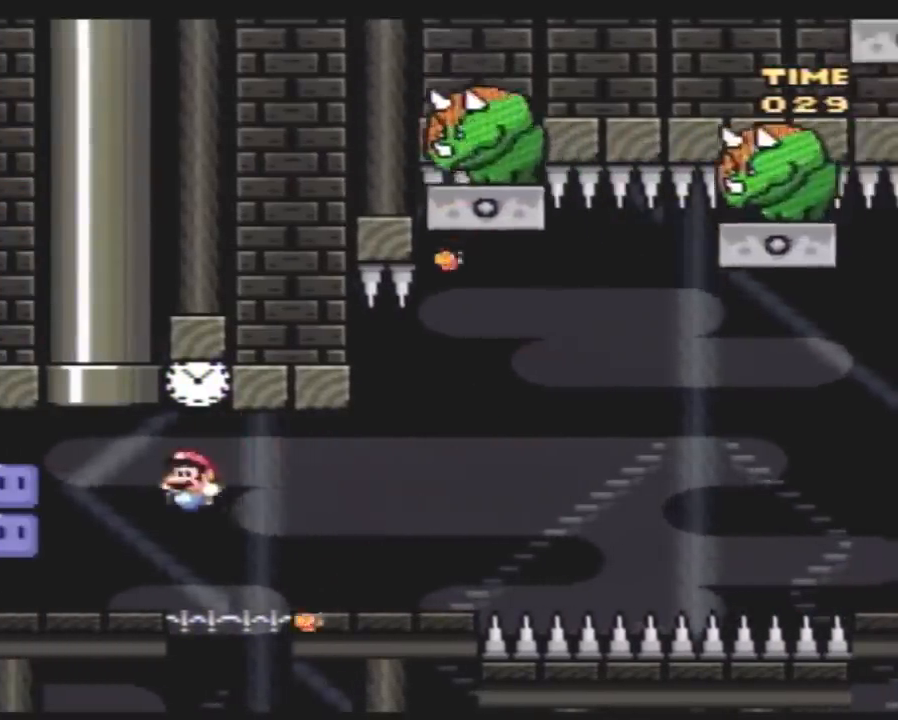
{"buttons": ["Y", "DPAD_RIGHT"], "events": [[50, "DPAD_LEFT", "up"], [50, "Y", "up"], [83, "DPAD_RIGHT", "down"], [100, "DPAD_RIGHT", "up"], [167, "DPAD_LEFT", "down"], [333, "Y", "down"], [350, "DPAD_LEFT", "up"], [383, "DPAD_RIGHT", "down"]]}
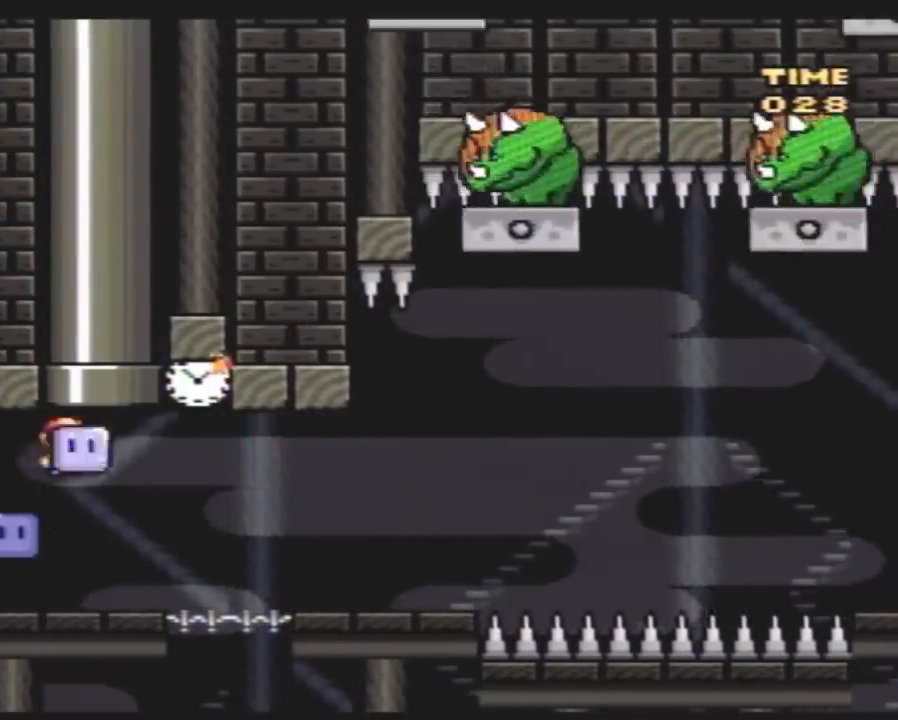
{"buttons": ["Y"], "events": [[100, "DPAD_LEFT", "down"], [100, "DPAD_RIGHT", "up"], [283, "DPAD_LEFT", "up"], [350, "DPAD_RIGHT", "down"], [450, "DPAD_RIGHT", "up"]]}
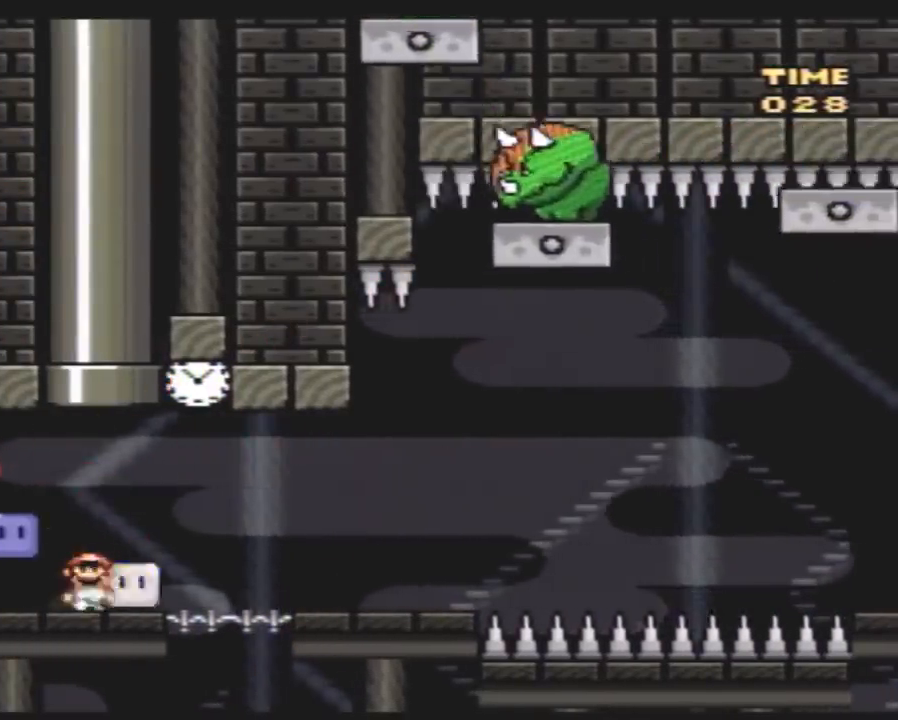
{"buttons": ["Y"], "events": []}
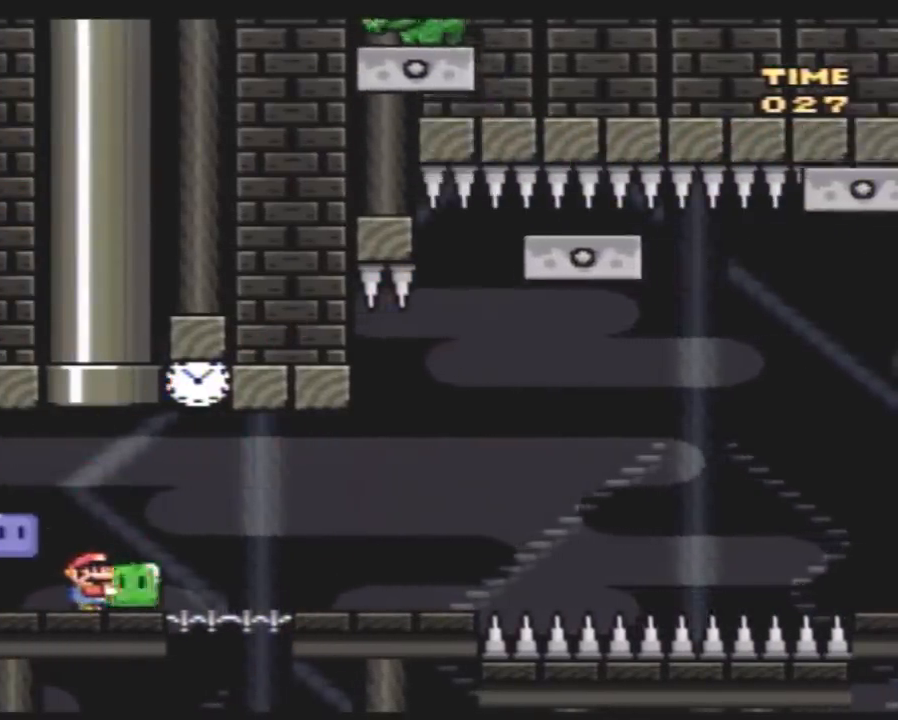
{"buttons": ["Y", "DPAD_RIGHT"], "events": [[50, "DPAD_RIGHT", "down"], [100, "Y", "up"], [167, "DPAD_RIGHT", "up"], [167, "Y", "down"], [350, "DPAD_RIGHT", "down"]]}
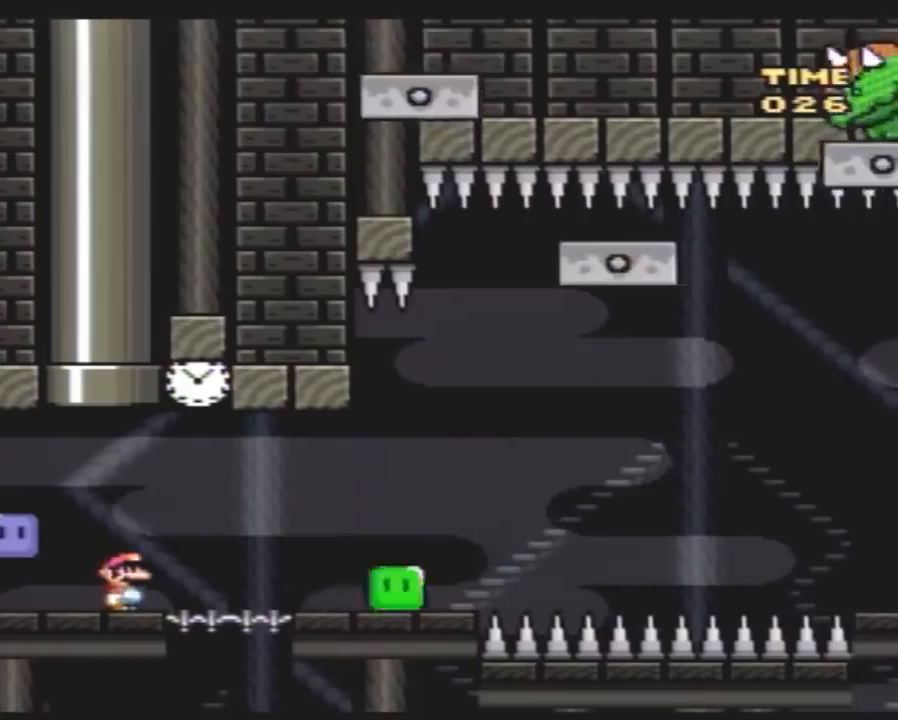
{"buttons": ["Y", "DPAD_RIGHT"], "events": [[17, "DPAD_RIGHT", "up"], [83, "DPAD_RIGHT", "down"]]}
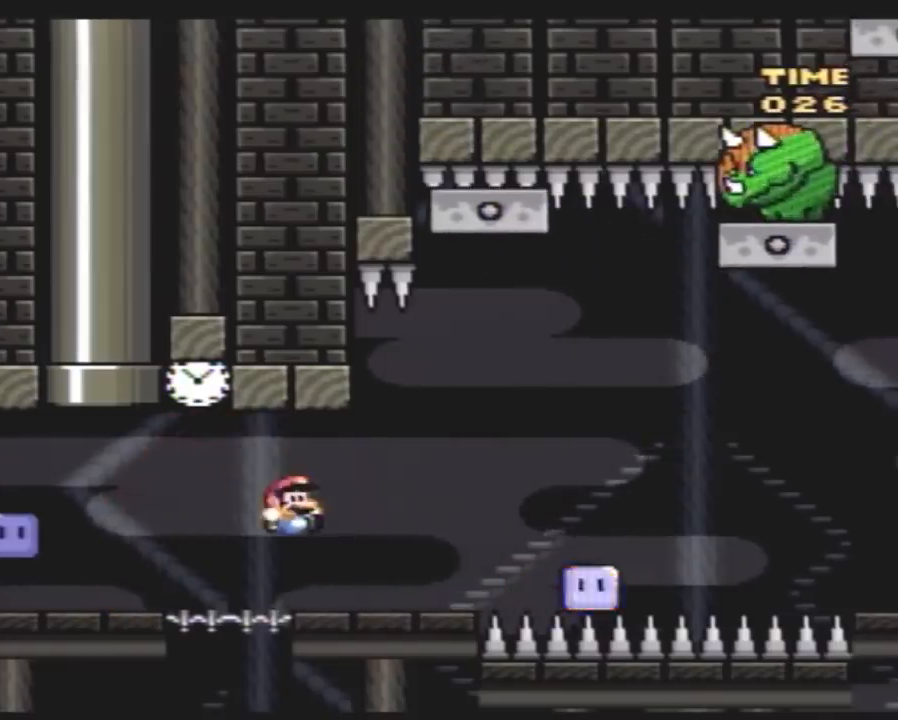
{"buttons": ["Y"], "events": [[100, "A", "down"], [200, "A", "up"], [483, "DPAD_RIGHT", "up"]]}
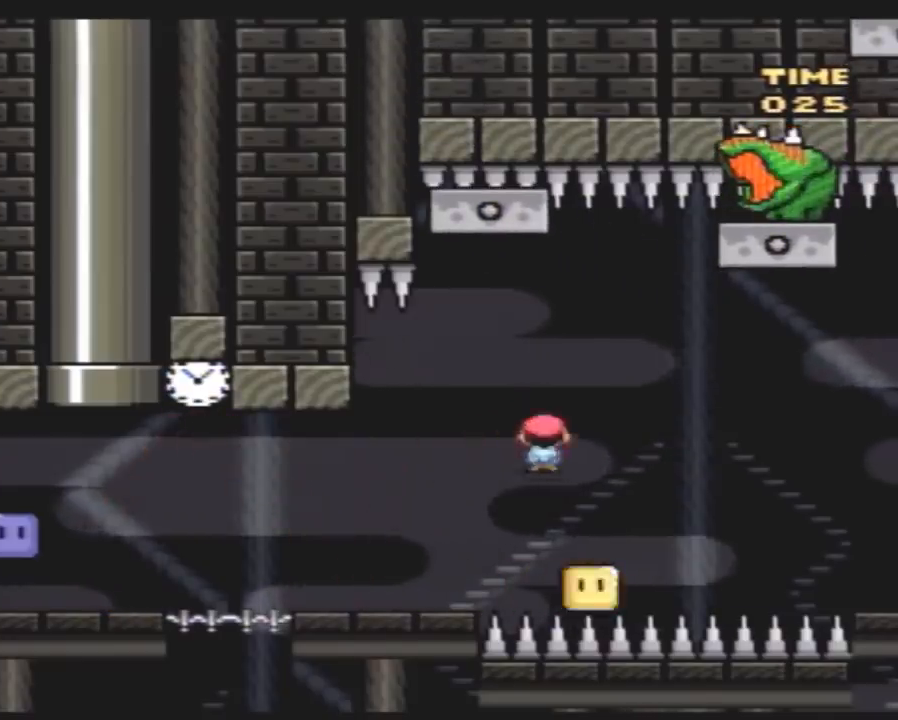
{"buttons": ["Y", "DPAD_LEFT"], "events": [[17, "DPAD_LEFT", "down"], [50, "DPAD_DOWN", "down"], [83, "DPAD_DOWN", "up"], [83, "DPAD_LEFT", "up"], [83, "DPAD_RIGHT", "down"], [417, "DPAD_LEFT", "down"], [417, "DPAD_RIGHT", "up"]]}
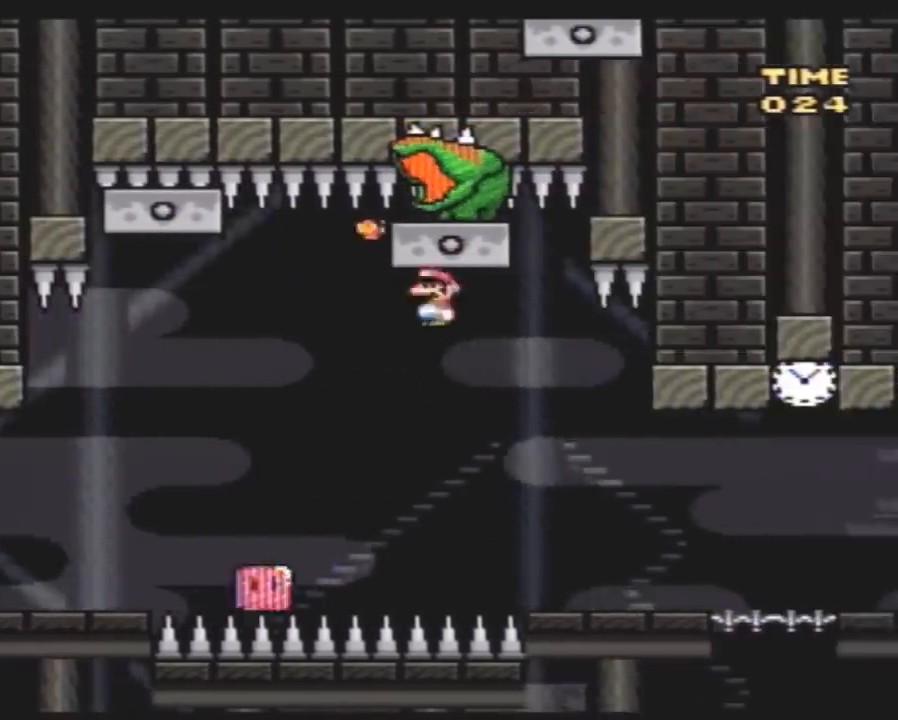
{"buttons": ["Y", "DPAD_LEFT"], "events": [[50, "DPAD_LEFT", "up"], [50, "DPAD_RIGHT", "down"], [483, "DPAD_LEFT", "down"], [483, "DPAD_RIGHT", "up"]]}
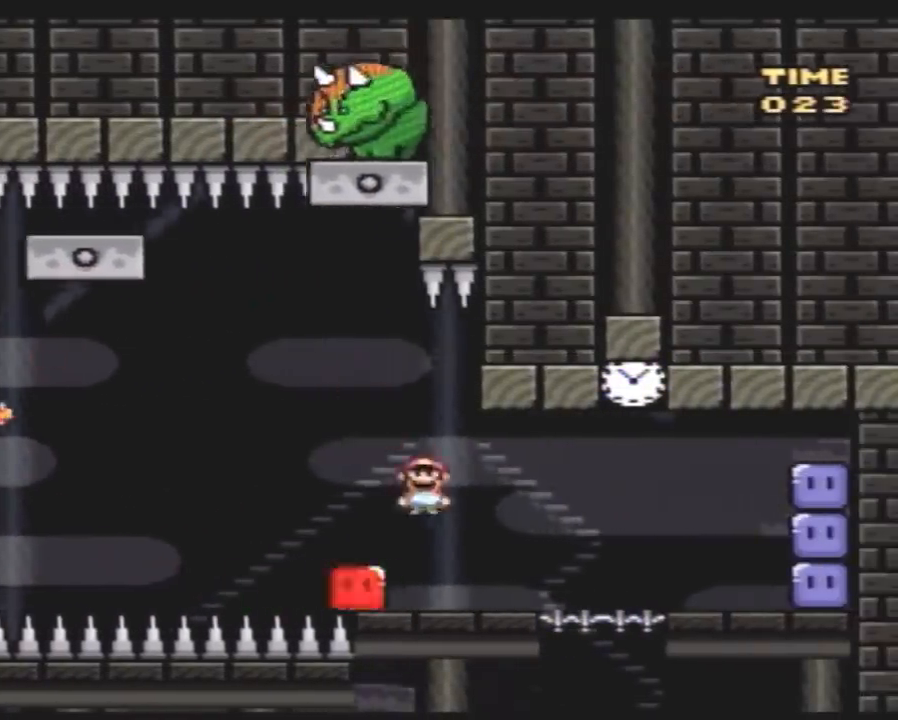
{"buttons": ["Y", "DPAD_RIGHT"], "events": [[100, "DPAD_LEFT", "up"], [133, "DPAD_RIGHT", "down"], [200, "DPAD_DOWN", "down"], [200, "DPAD_RIGHT", "up"], [233, "DPAD_DOWN", "up"], [233, "DPAD_LEFT", "down"], [350, "DPAD_LEFT", "up"], [350, "DPAD_RIGHT", "down"]]}
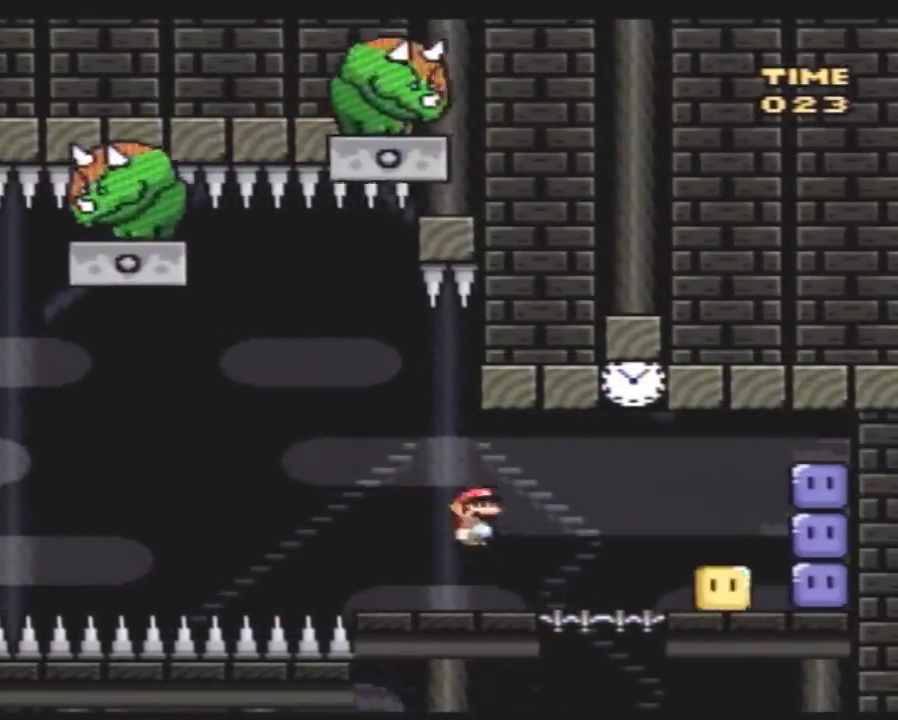
{"buttons": ["Y", "DPAD_RIGHT"], "events": []}
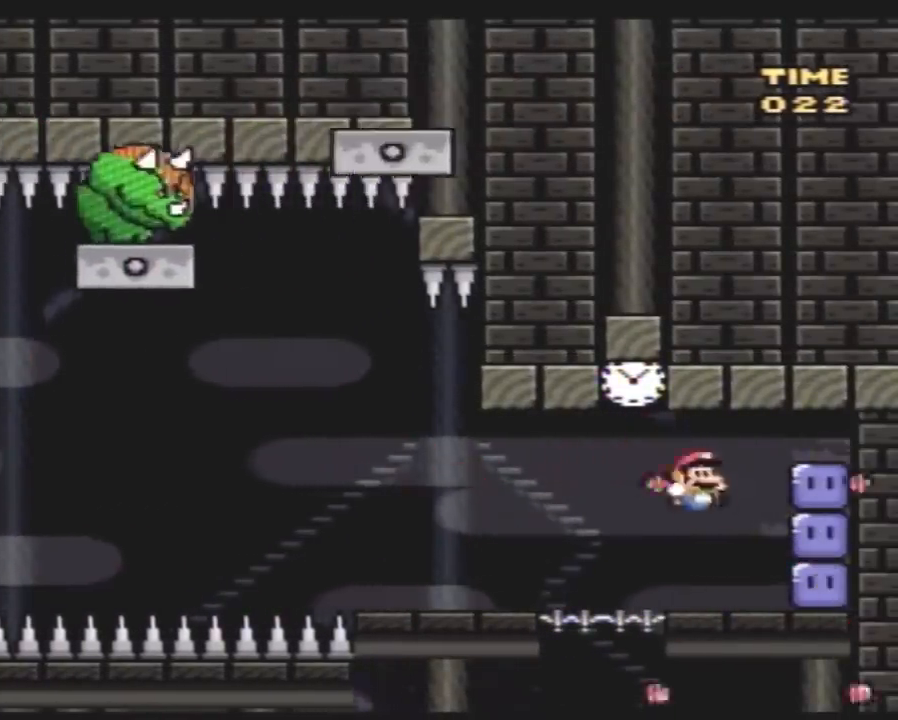
{"buttons": ["Y"], "events": [[167, "Y", "up"], [233, "DPAD_RIGHT", "up"], [233, "Y", "down"], [383, "DPAD_LEFT", "down"], [450, "DPAD_LEFT", "up"]]}
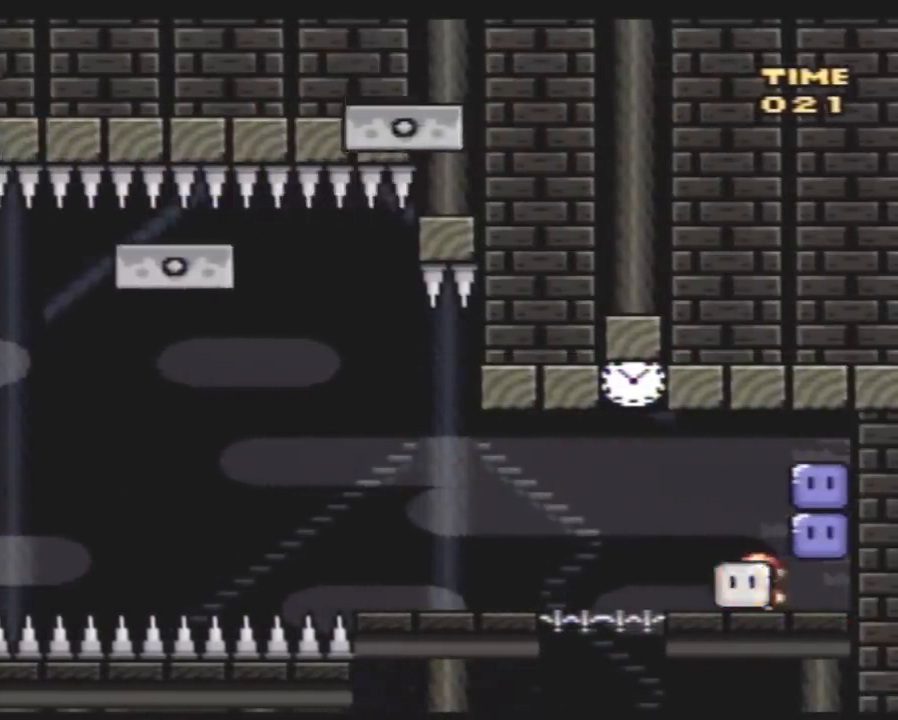
{"buttons": ["Y"], "events": []}
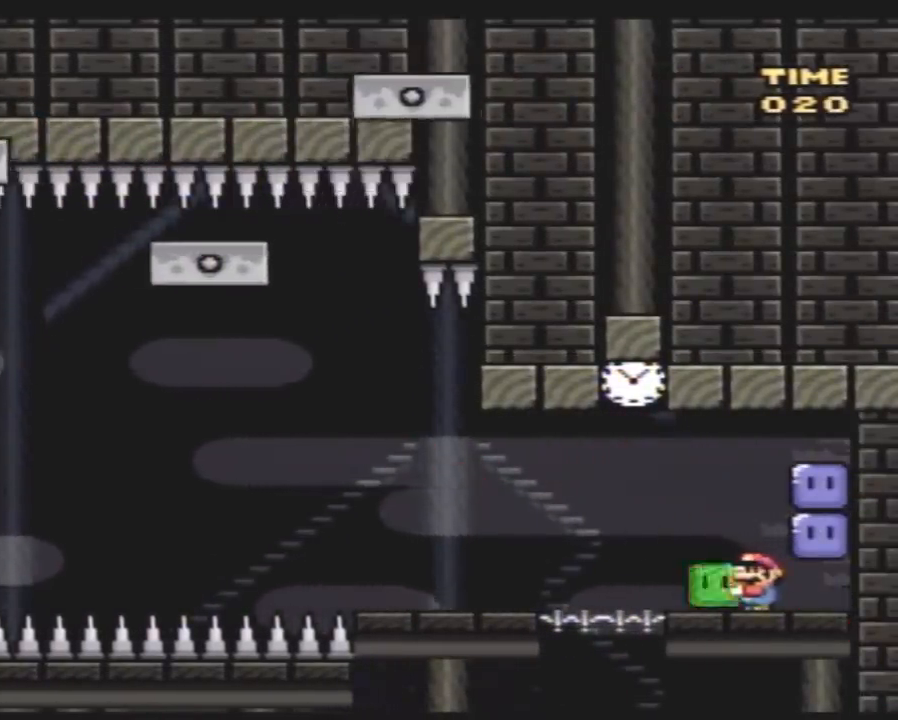
{"buttons": ["Y"], "events": []}
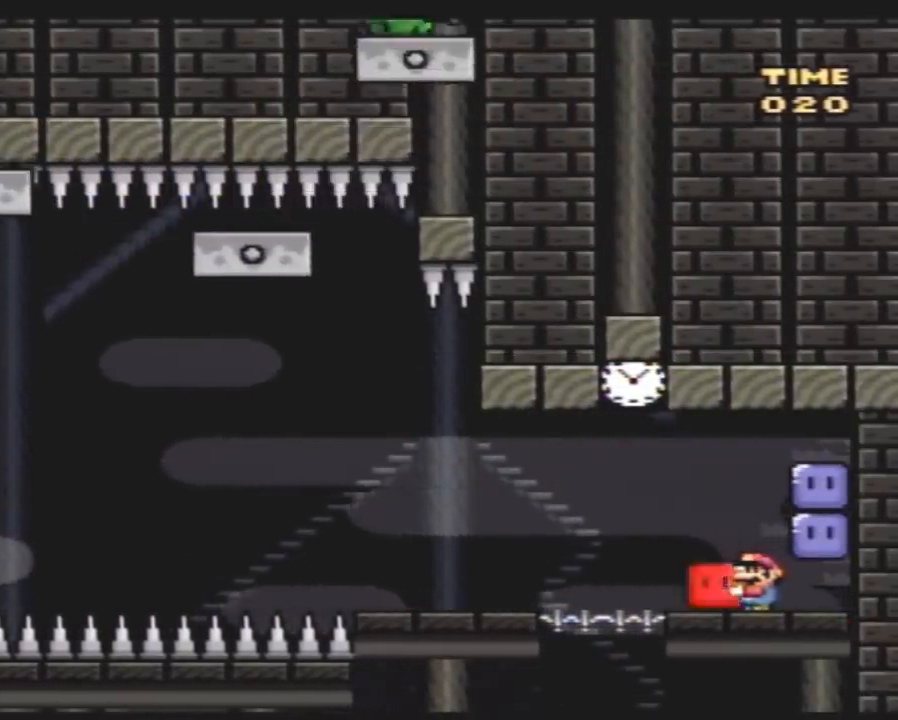
{"buttons": ["Y"], "events": [[133, "DPAD_LEFT", "down"], [267, "Y", "up"], [300, "DPAD_LEFT", "up"], [300, "Y", "down"]]}
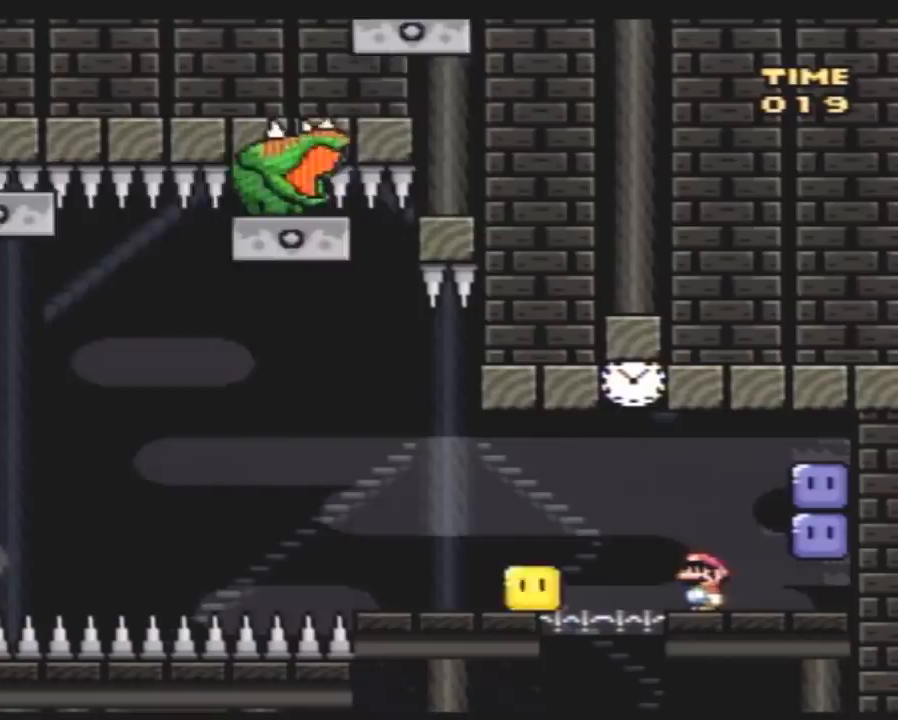
{"buttons": ["Y", "DPAD_LEFT"], "events": [[50, "DPAD_LEFT", "down"]]}
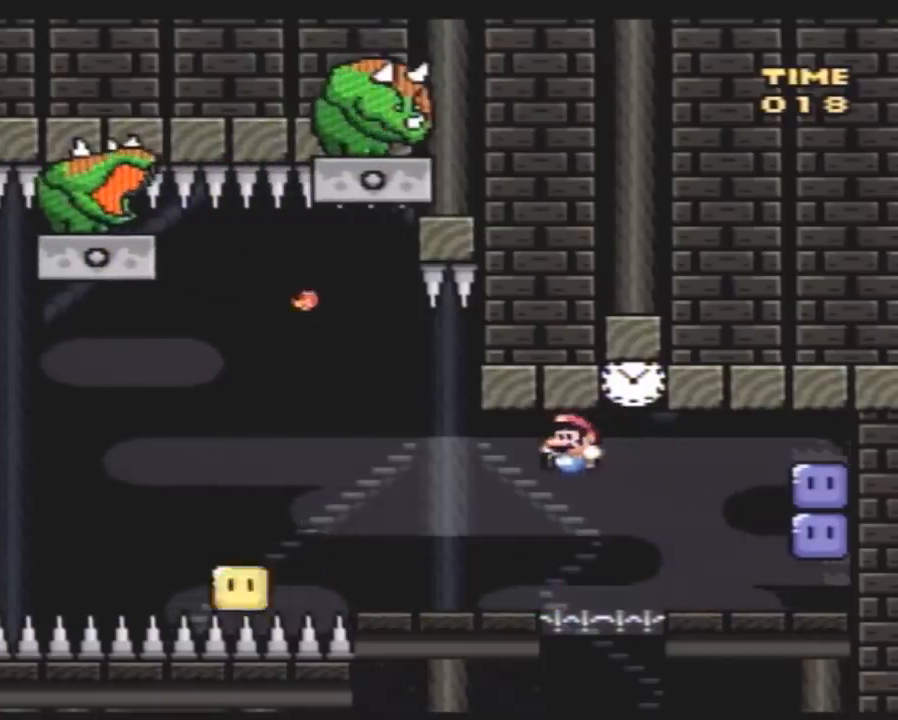
{"buttons": ["Y", "DPAD_UP", "DPAD_LEFT"]}
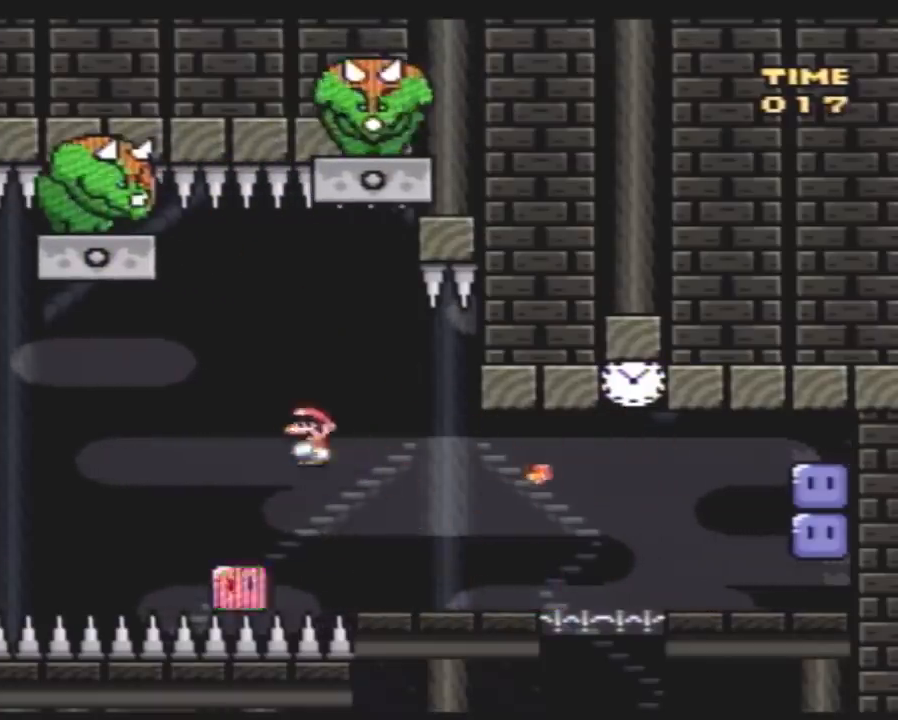
{"buttons": ["Y", "DPAD_UP", "DPAD_LEFT"], "events": [[17, "DPAD_LEFT", "up"], [17, "DPAD_RIGHT", "down"], [100, "DPAD_DOWN", "down"], [133, "DPAD_DOWN", "up"], [133, "DPAD_LEFT", "down"], [133, "DPAD_RIGHT", "up"], [300, "DPAD_LEFT", "up"], [417, "DPAD_LEFT", "down"]]}
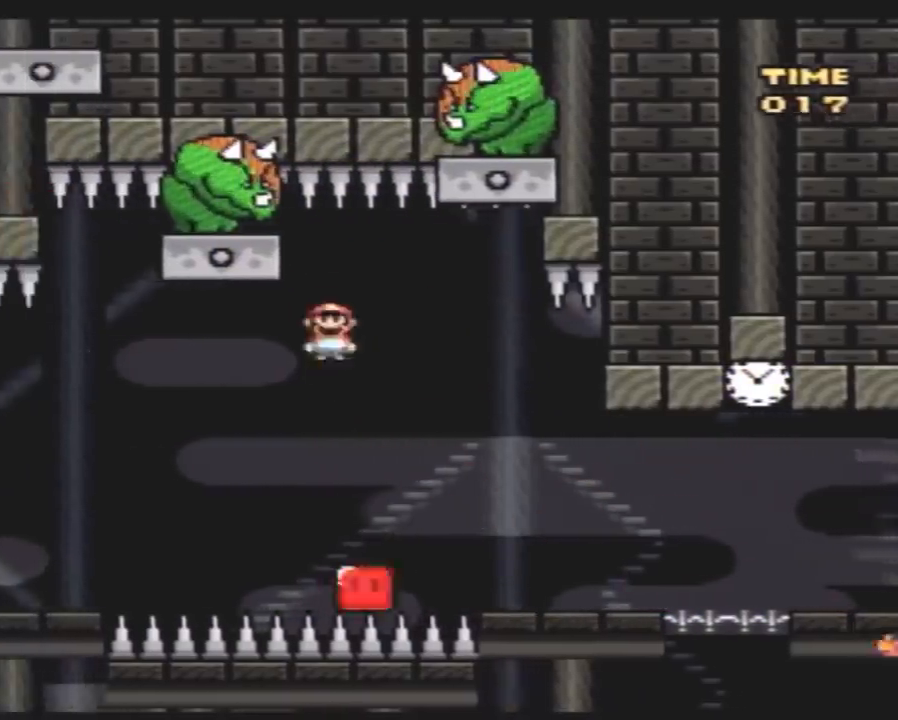
{"buttons": ["Y", "DPAD_LEFT"]}
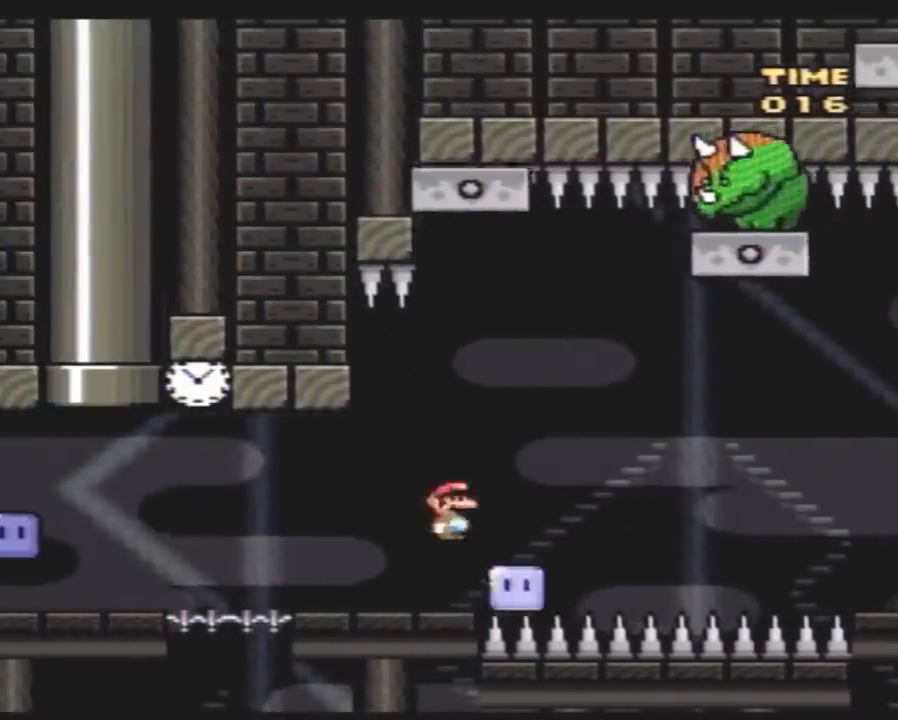
{"buttons": ["Y", "DPAD_LEFT"], "events": []}
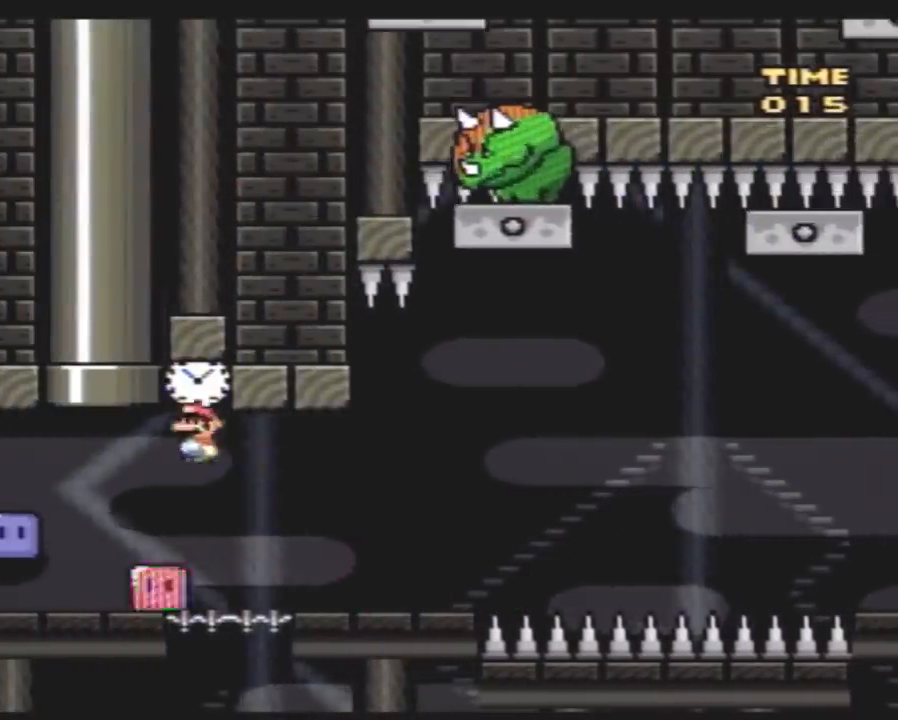
{"buttons": ["DPAD_LEFT"], "events": [[50, "DPAD_LEFT", "up"], [83, "DPAD_RIGHT", "down"], [167, "DPAD_DOWN", "down"], [167, "DPAD_RIGHT", "up"], [200, "DPAD_DOWN", "up"], [200, "DPAD_LEFT", "down"], [300, "Y", "up"], [333, "DPAD_LEFT", "up"], [483, "DPAD_LEFT", "down"]]}
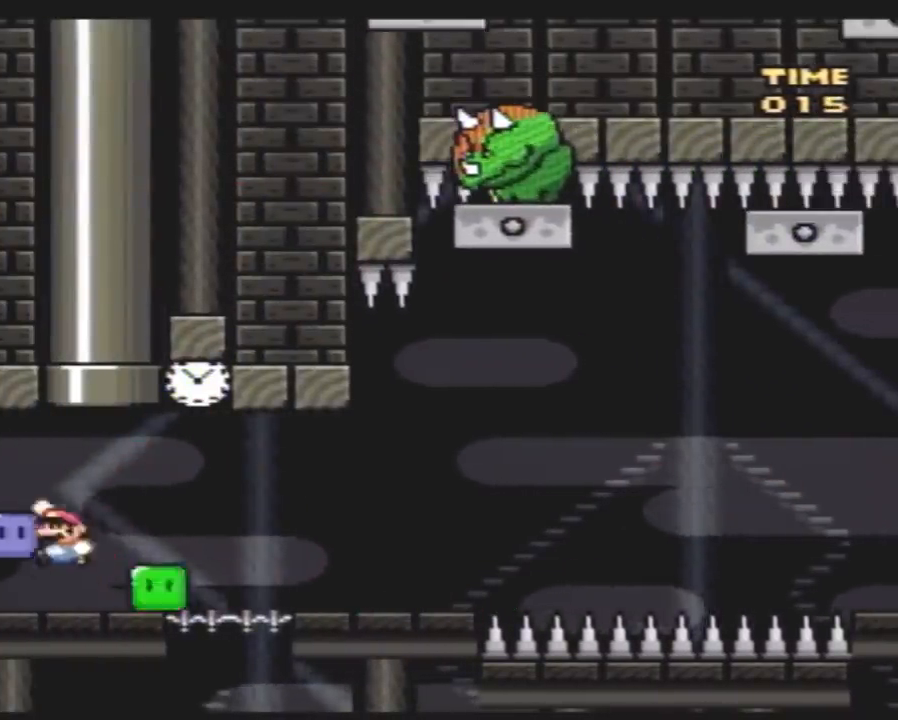
{"buttons": ["Y", "DPAD_RIGHT"], "events": [[333, "DPAD_LEFT", "up"], [350, "Y", "down"], [383, "DPAD_RIGHT", "down"]]}